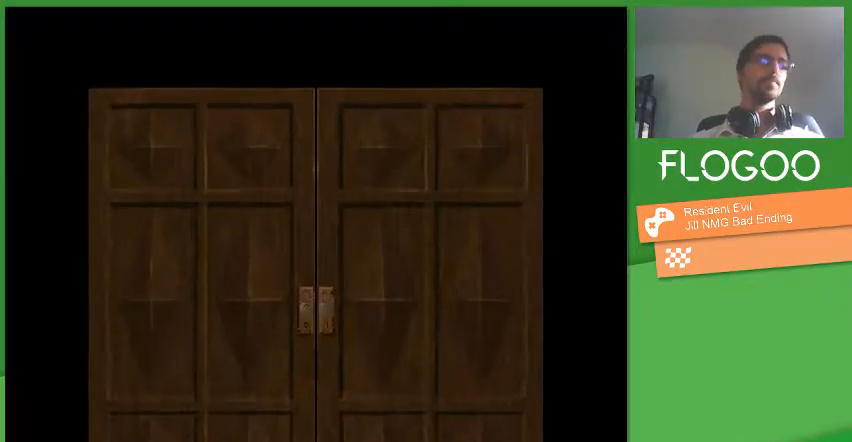
Gameplay with a controller (PlayStation layout); each line is a JSON object with the inputs held at the frame after it. "events" lists button and stick changes between this image and that frame as [ms after this image, input, new state], when the widget could be followed in between. Not read: CROSS DPAD_DOWN DPAD_LEFT DPAD_RIGHT L1 L2 L3 R1 R2 R3 SELECT START keyboard_mouse.
{"buttons": ["DPAD_UP"], "events": []}
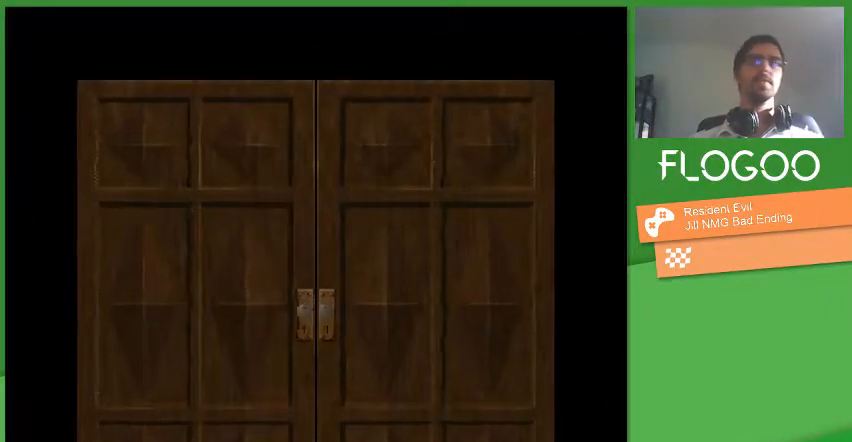
{"buttons": ["DPAD_UP"], "events": []}
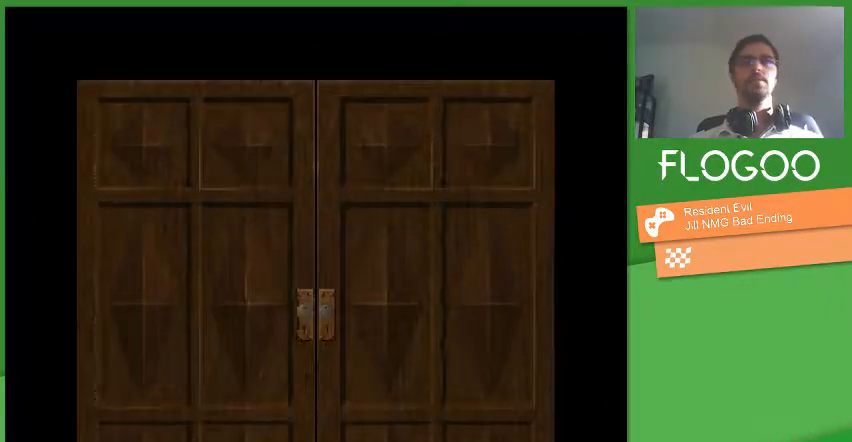
{"buttons": ["DPAD_UP"], "events": []}
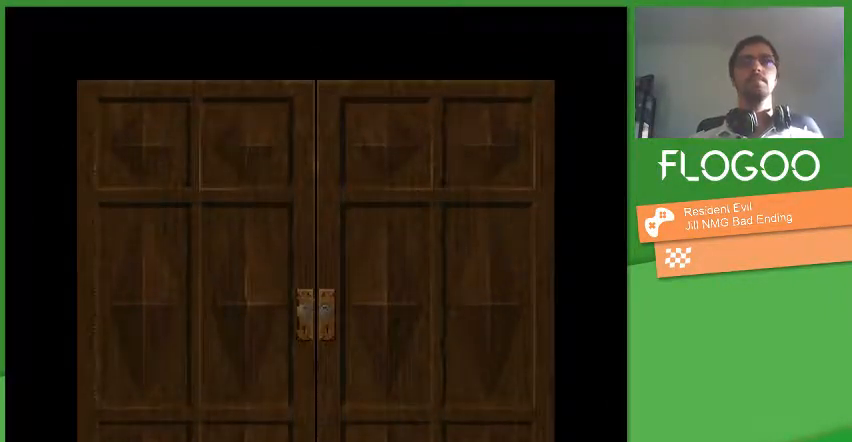
{"buttons": ["DPAD_UP"], "events": []}
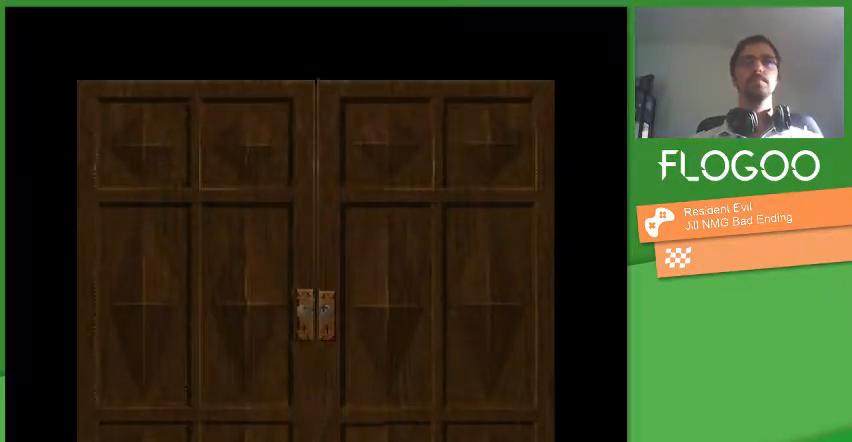
{"buttons": ["DPAD_UP"], "events": []}
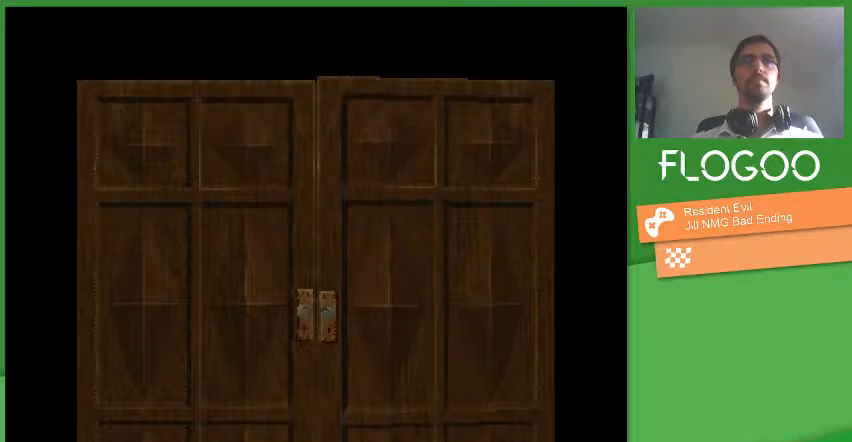
{"buttons": ["DPAD_UP"], "events": []}
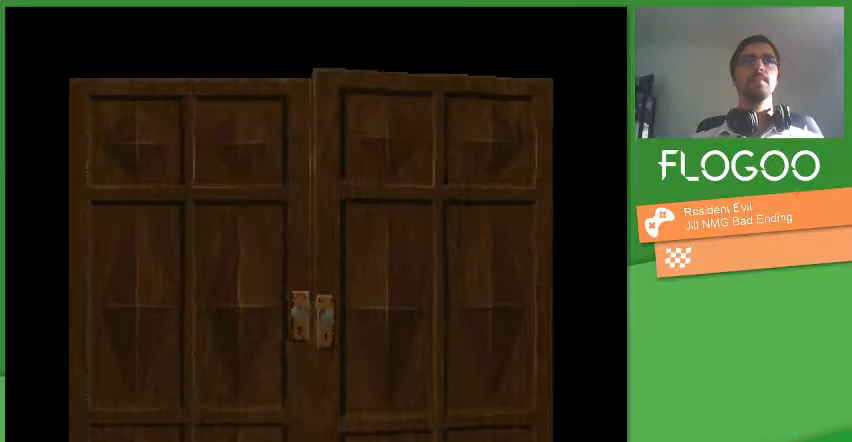
{"buttons": ["DPAD_UP"], "events": []}
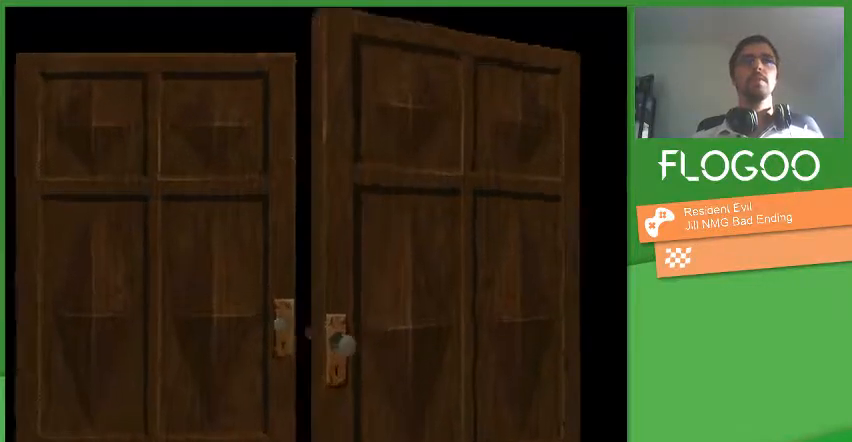
{"buttons": ["DPAD_UP"], "events": []}
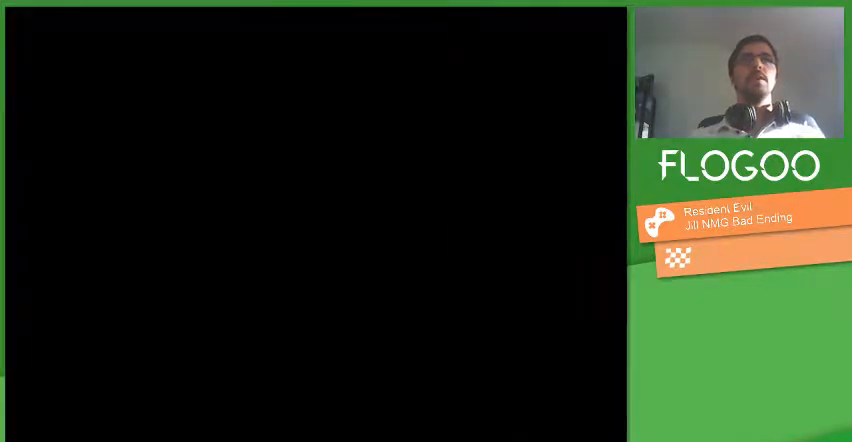
{"buttons": ["DPAD_UP"], "events": []}
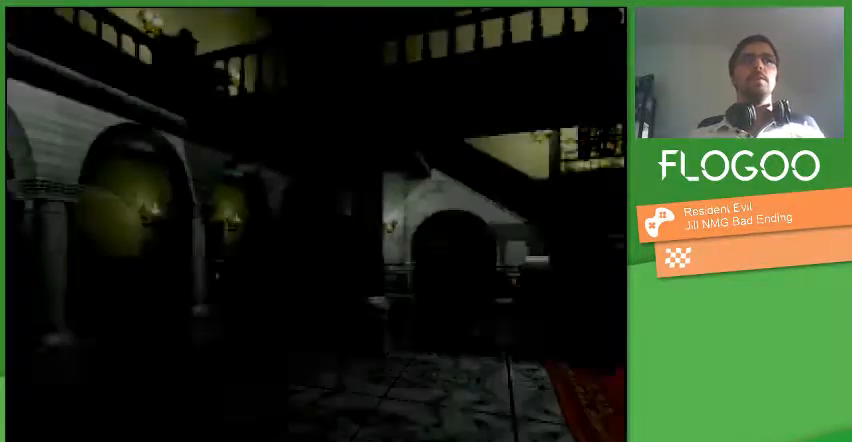
{"buttons": ["DPAD_UP"], "events": []}
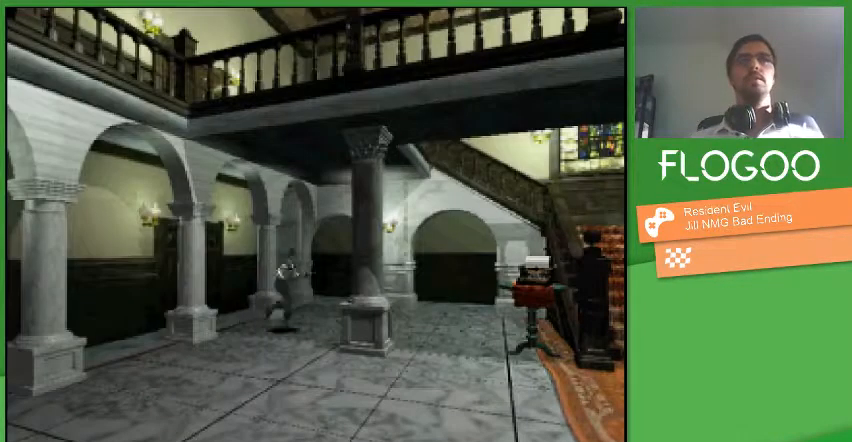
{"buttons": ["DPAD_UP"], "events": []}
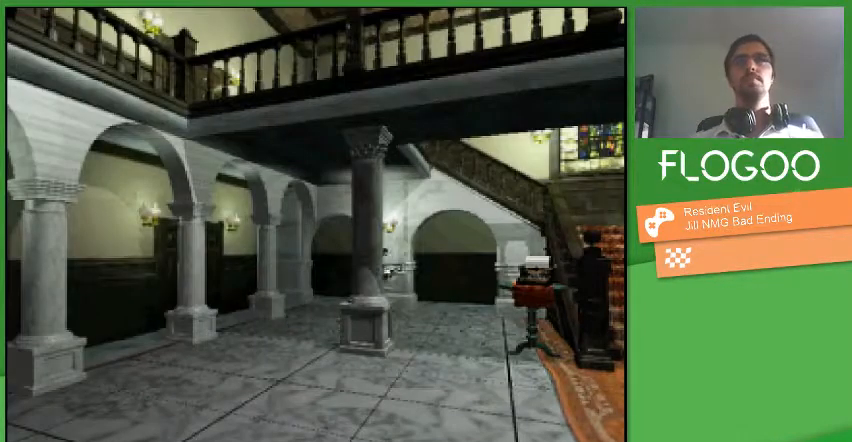
{"buttons": ["DPAD_UP"], "events": []}
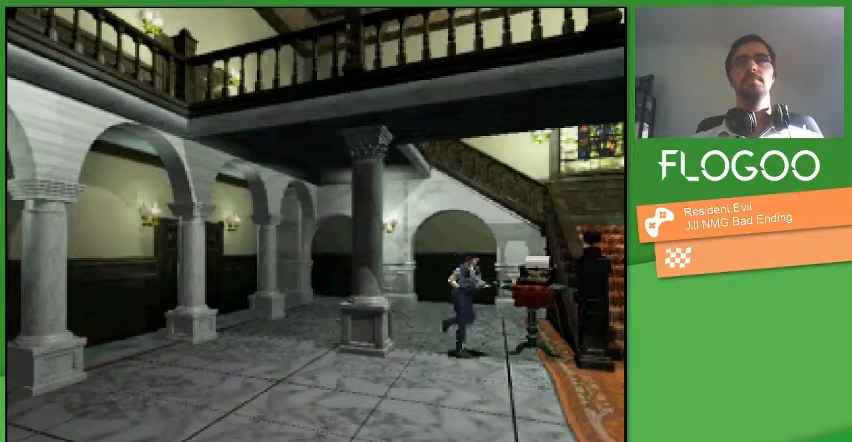
{"buttons": ["DPAD_UP"], "events": []}
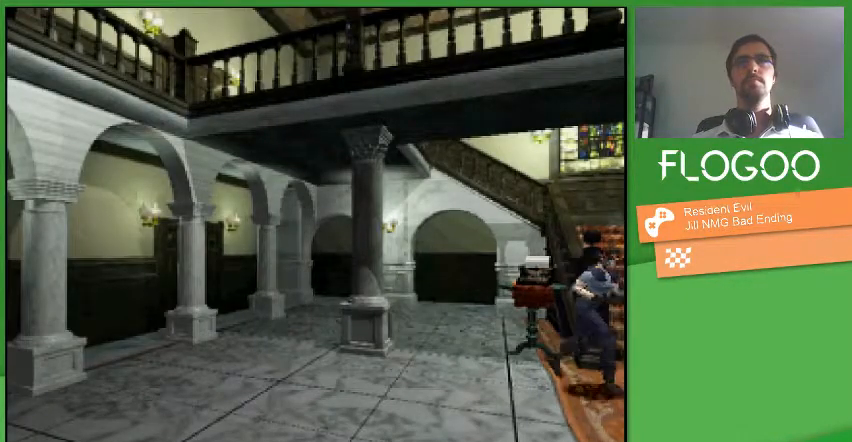
{"buttons": ["DPAD_UP"]}
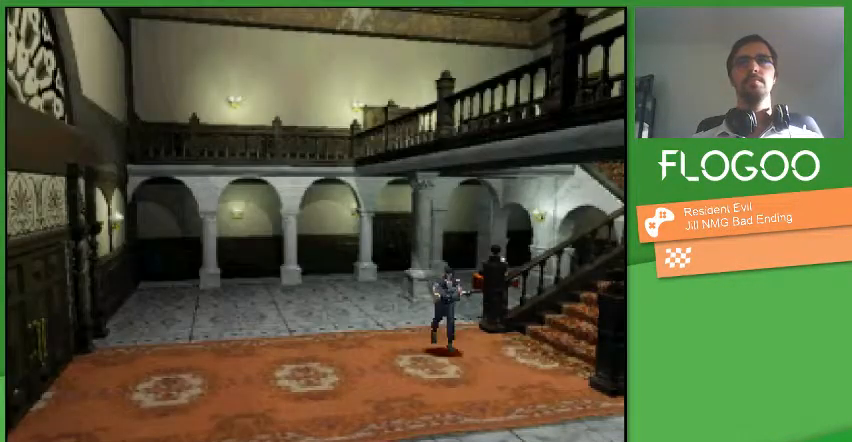
{"buttons": ["DPAD_UP"]}
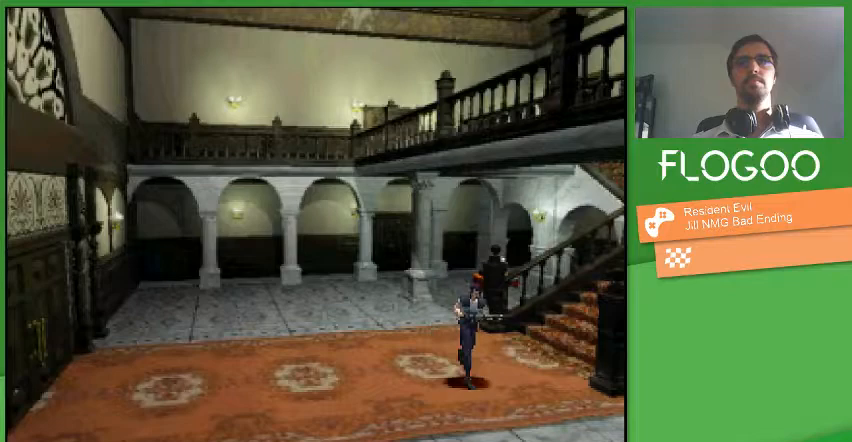
{"buttons": ["DPAD_UP"], "events": []}
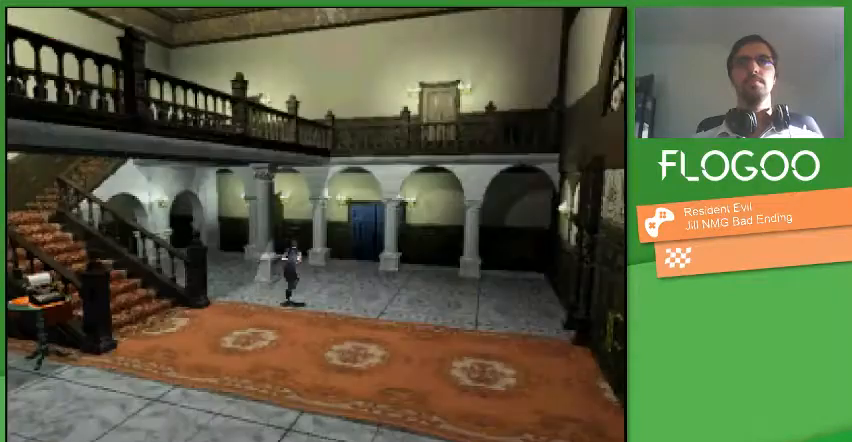
{"buttons": ["DPAD_UP"], "events": []}